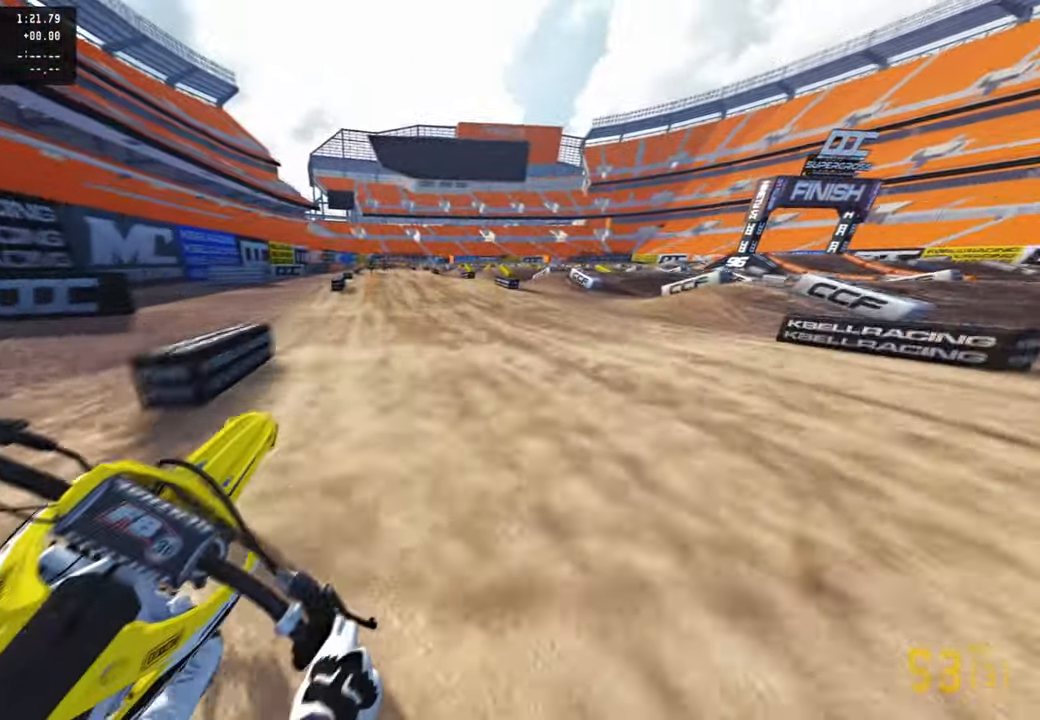
Gameplay with a controller (PlayStation layout); each line is a JSON object with the inputs held at the frame after it. "events" lists button and stick changes between this image and that frame as [ms after this image, input, new state], when the widget could be followed in between.
{"buttons": ["R1", "R2"], "left_stick": "up-left", "right_stick": "up-right", "events": [[100, "R3", "down"], [100, "right_stick", "up"], [150, "R1", "down"], [200, "R1", "up"], [217, "R3", "up"], [300, "right_stick", "up-right"], [467, "R1", "down"]]}
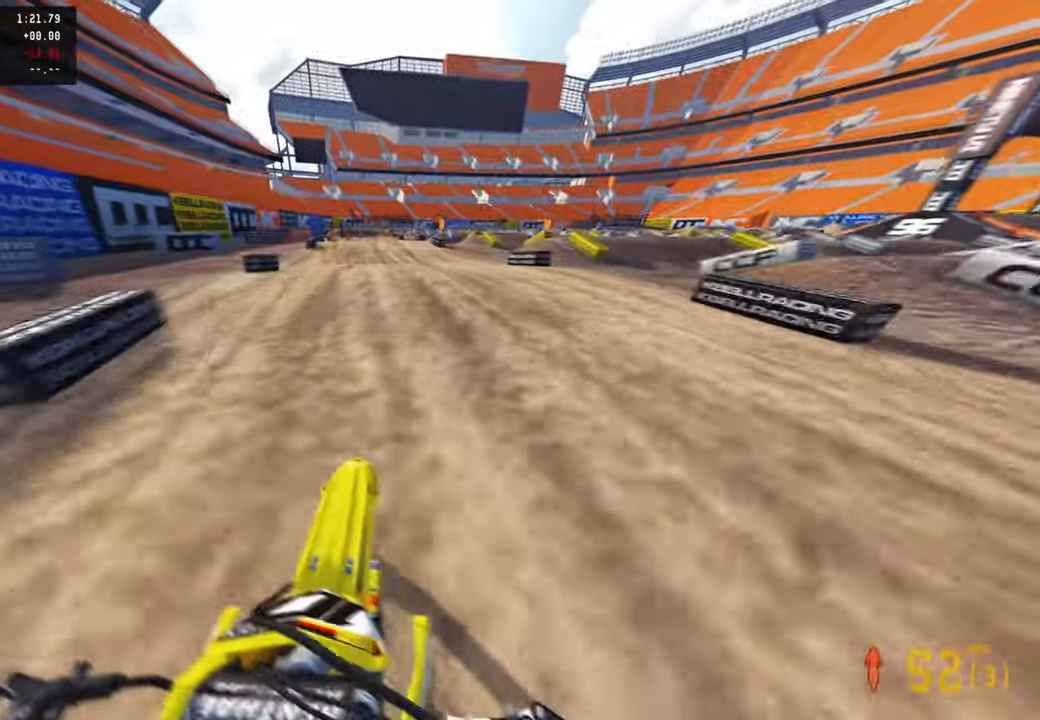
{"buttons": ["R2"], "left_stick": "up", "right_stick": "up-right", "events": [[50, "R1", "up"], [67, "R3", "down"], [117, "R1", "down"], [134, "left_stick", "up"], [184, "R3", "up"], [300, "R3", "down"], [317, "R1", "up"], [417, "R3", "up"]]}
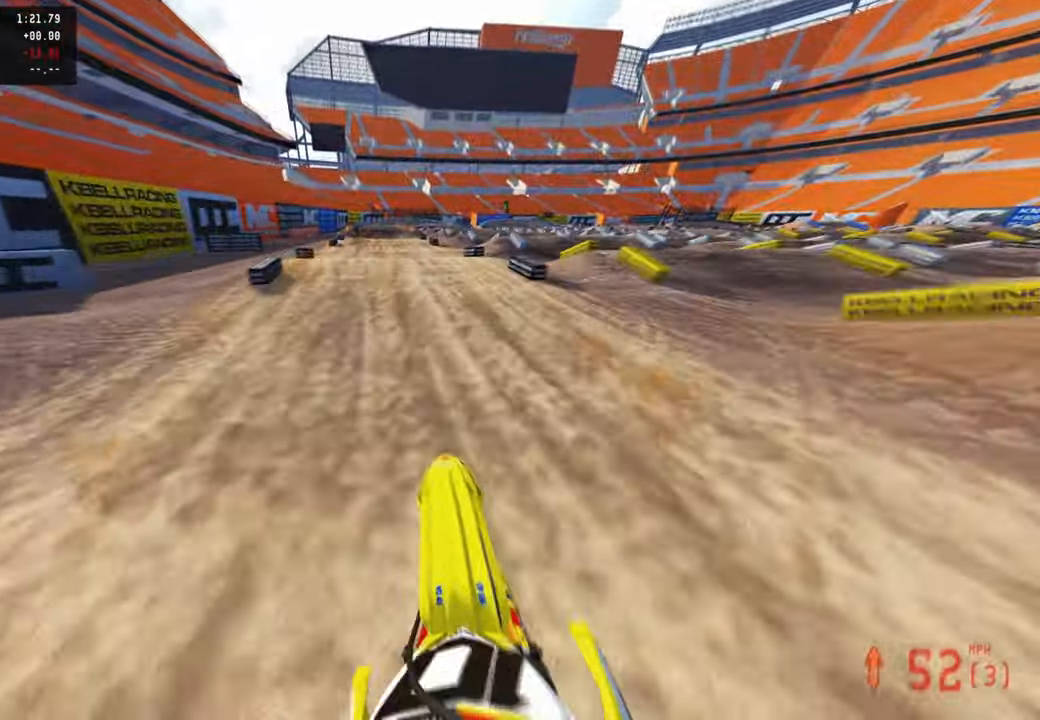
{"buttons": ["R2"], "left_stick": "up", "right_stick": "up-right"}
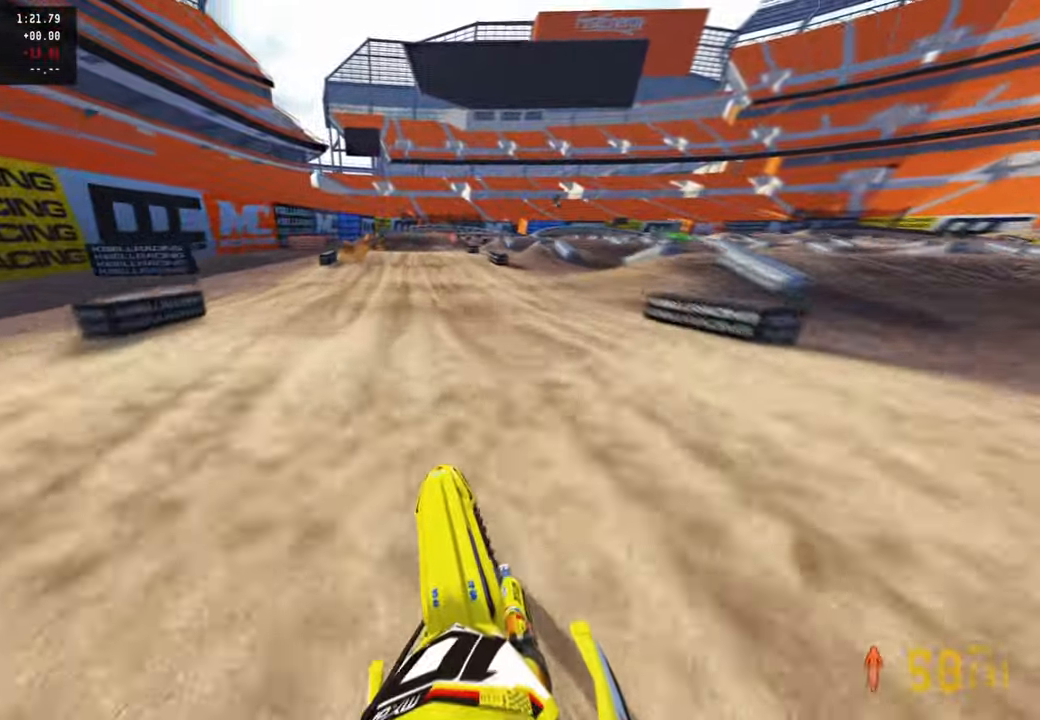
{"buttons": ["R2"], "left_stick": "center", "right_stick": "center", "events": [[84, "R1", "down"], [217, "left_stick", "center"], [234, "R1", "up"], [500, "right_stick", "center"]]}
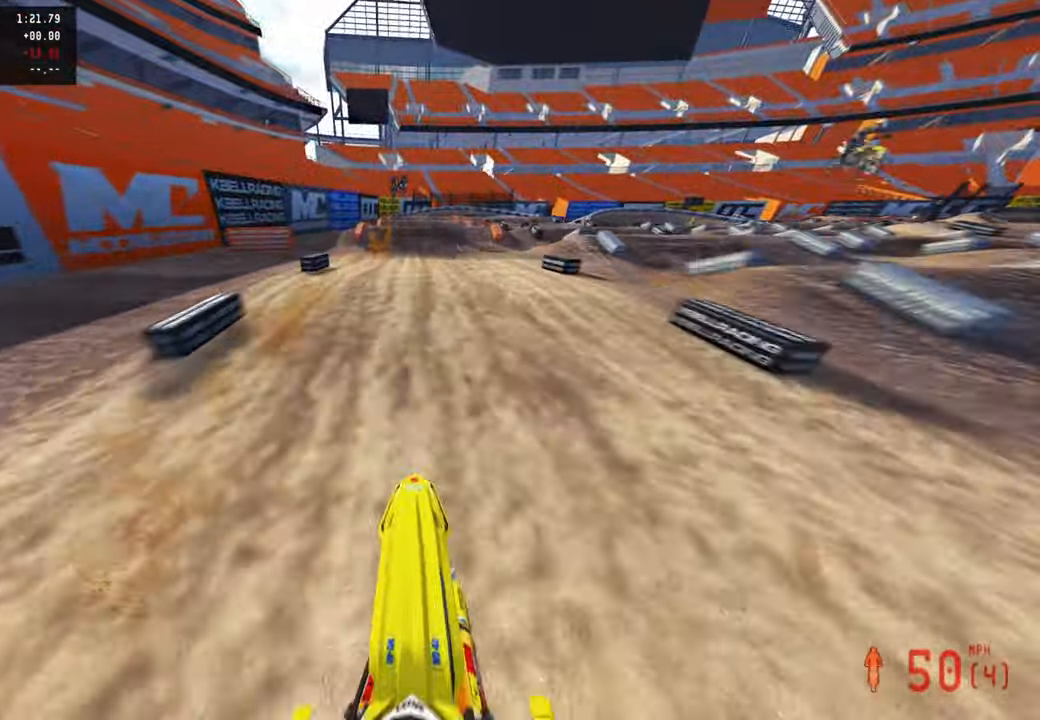
{"buttons": [], "left_stick": "center", "right_stick": "down-right", "events": [[134, "R3", "down"], [267, "R1", "down"], [267, "R3", "up"], [267, "right_stick", "down"], [317, "R1", "up"], [334, "R3", "down"], [350, "L1", "down"], [450, "R2", "up"], [467, "L1", "up"], [467, "R3", "up"], [500, "right_stick", "down-right"]]}
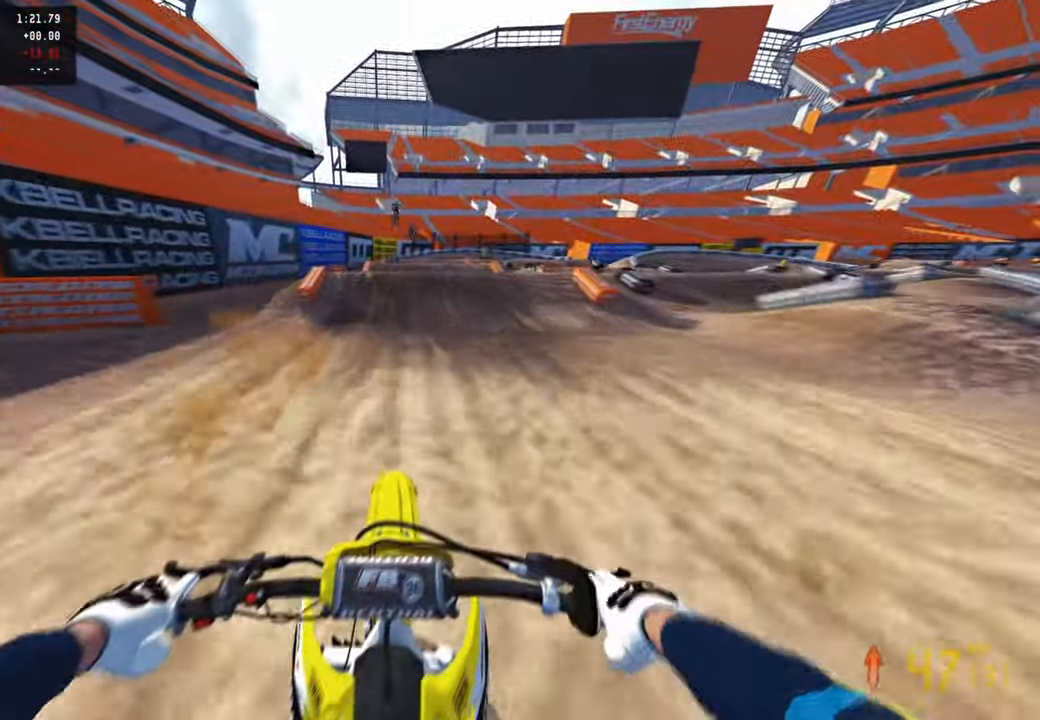
{"buttons": ["R2"], "left_stick": "up", "right_stick": "down", "events": [[17, "R2", "down"], [67, "R1", "down"], [134, "R1", "up"], [317, "left_stick", "up-right"], [350, "R2", "up"], [350, "right_stick", "down"], [384, "R3", "down"], [434, "R2", "down"], [450, "left_stick", "up"], [500, "R3", "up"]]}
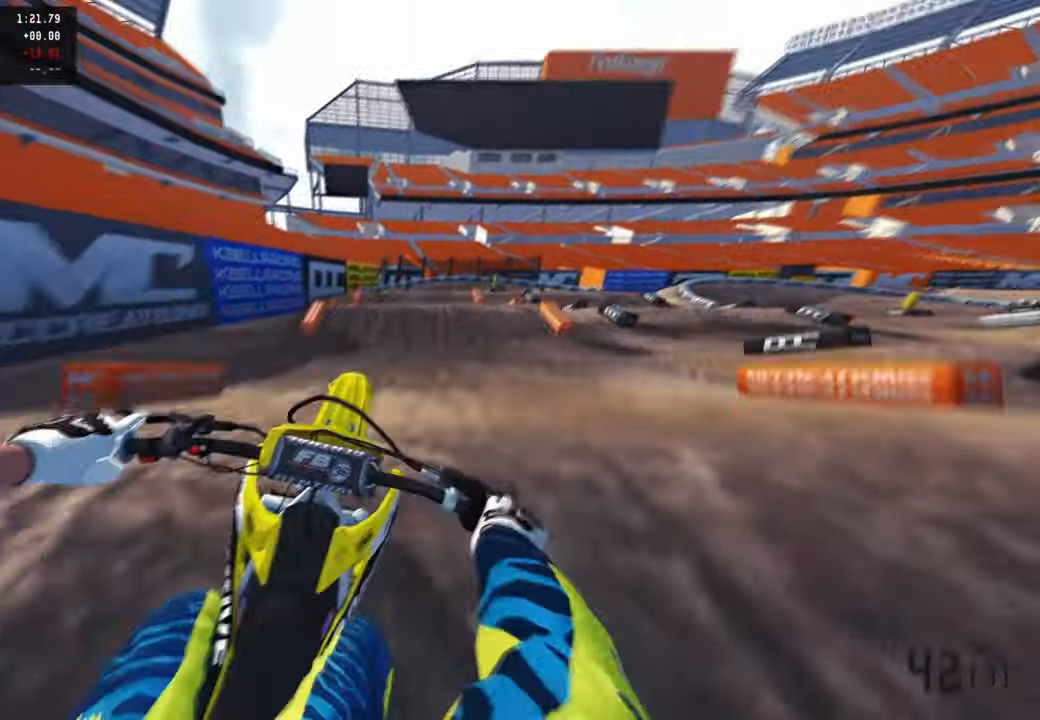
{"buttons": ["R2"], "left_stick": "up-right", "right_stick": "up", "events": [[17, "R2", "up"], [284, "right_stick", "center"], [334, "R3", "down"], [350, "left_stick", "up-right"], [434, "R3", "up"], [434, "right_stick", "up"], [484, "R2", "down"]]}
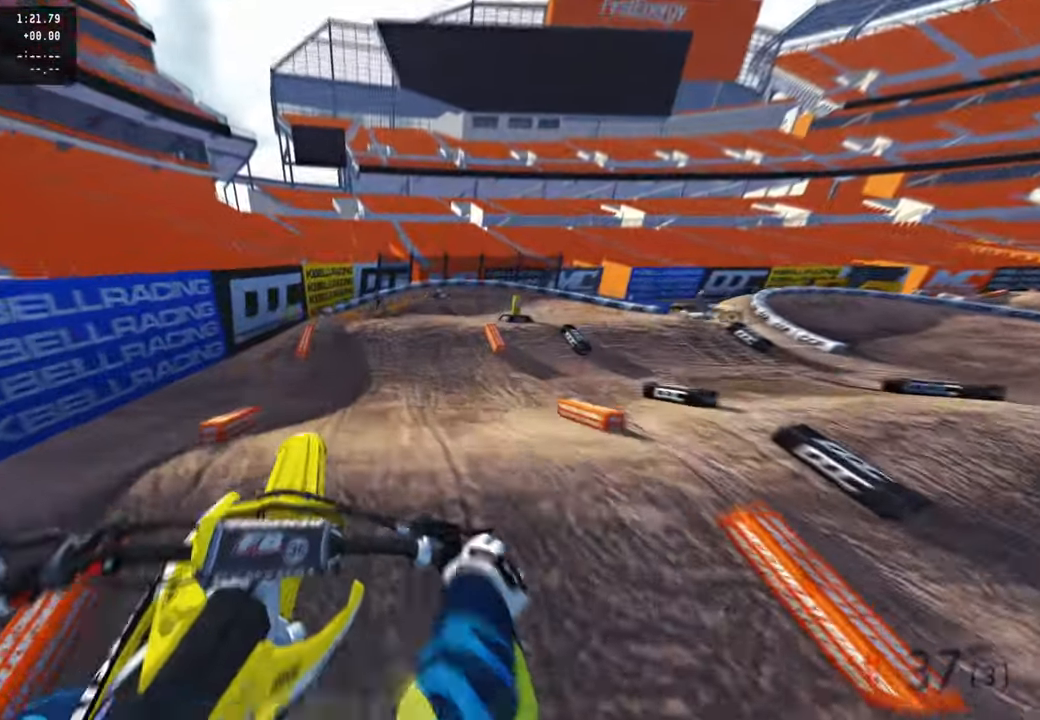
{"buttons": ["L1", "R2"], "left_stick": "up-right", "right_stick": "up", "events": [[484, "L1", "down"]]}
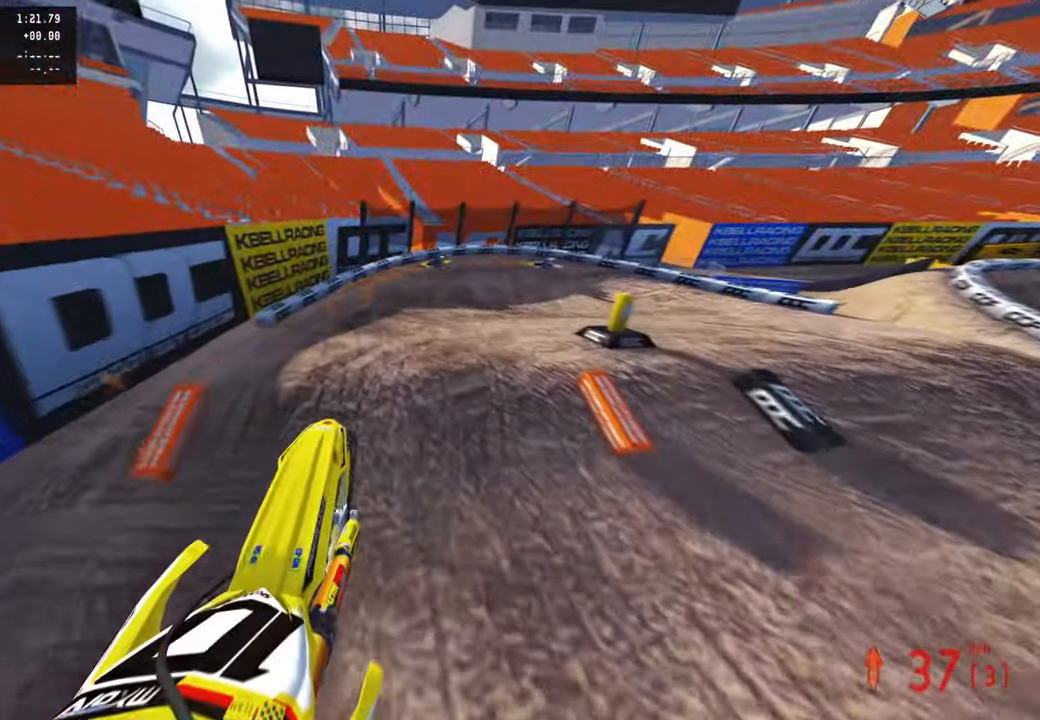
{"buttons": ["R2"], "left_stick": "up-right", "right_stick": "center", "events": [[100, "L1", "up"], [367, "right_stick", "center"]]}
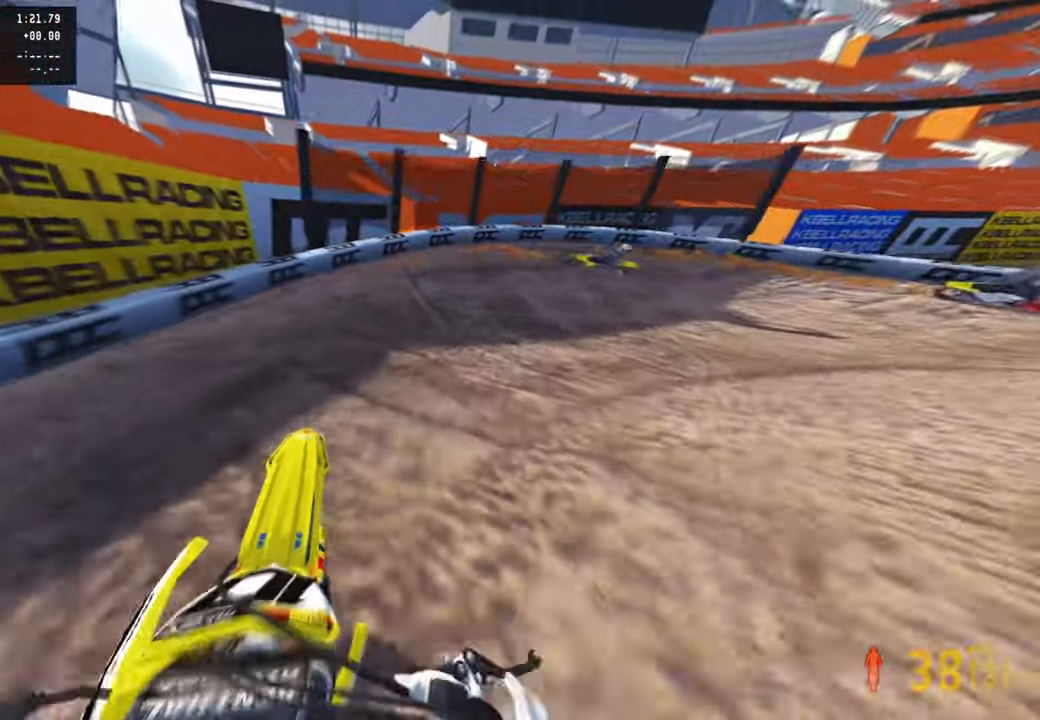
{"buttons": [], "left_stick": "up-right", "right_stick": "left", "events": [[34, "right_stick", "up-left"], [184, "R2", "up"], [300, "R3", "down"], [384, "R3", "up"], [500, "right_stick", "left"]]}
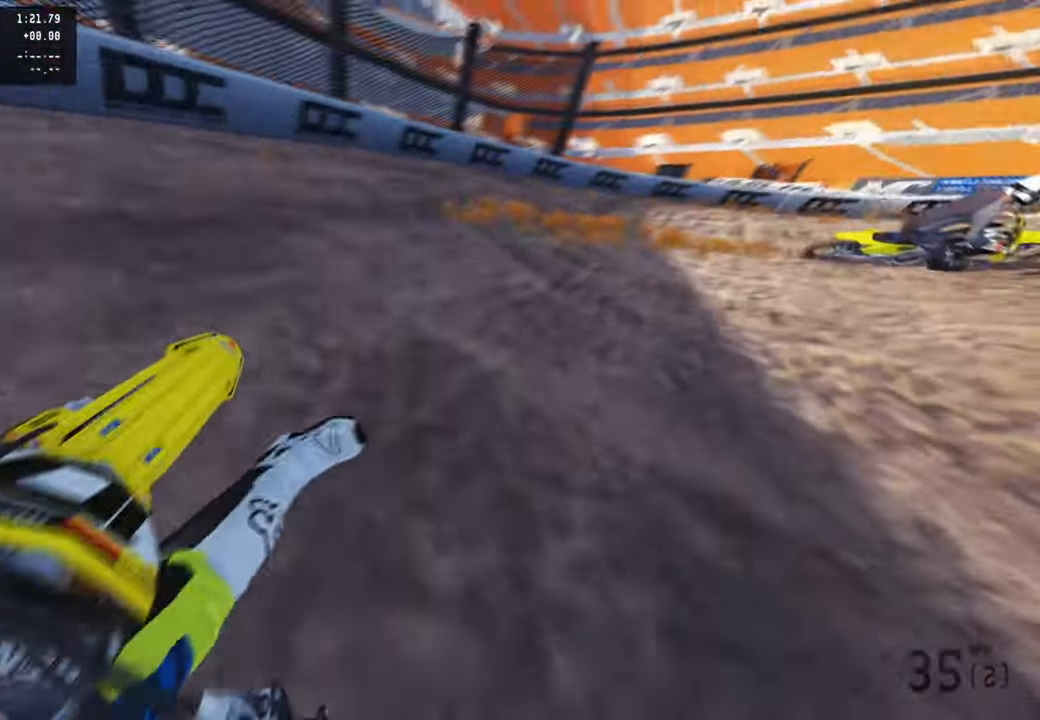
{"buttons": [], "left_stick": "up-right", "right_stick": "left", "events": [[350, "R1", "down"], [434, "R1", "up"]]}
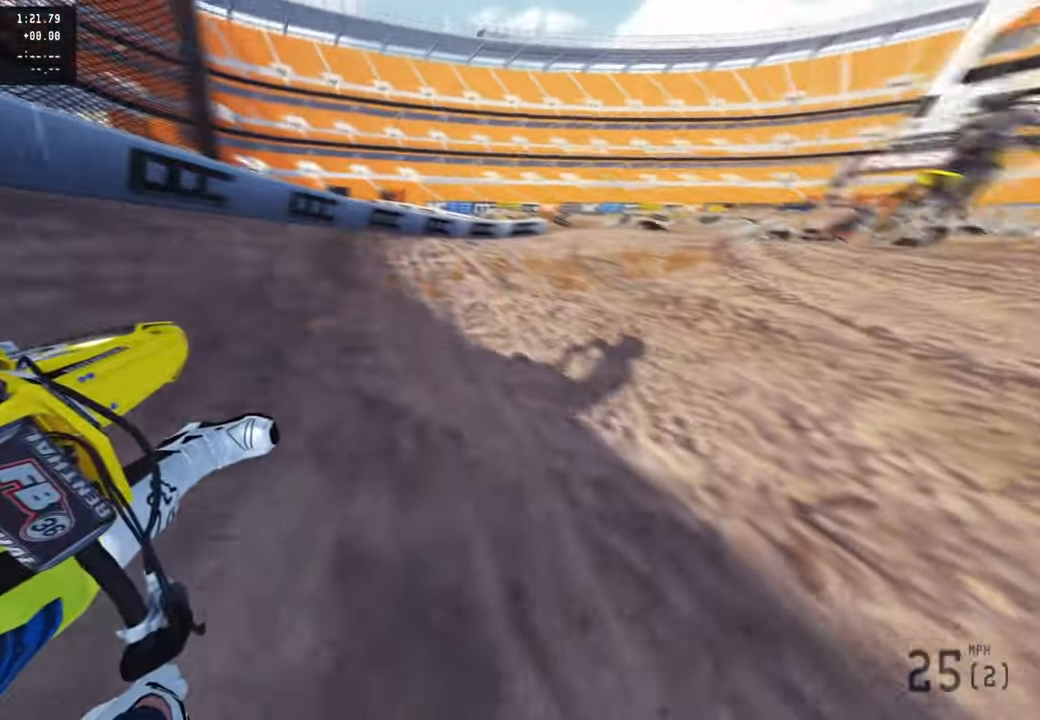
{"buttons": ["R2"], "left_stick": "up", "right_stick": "up-left"}
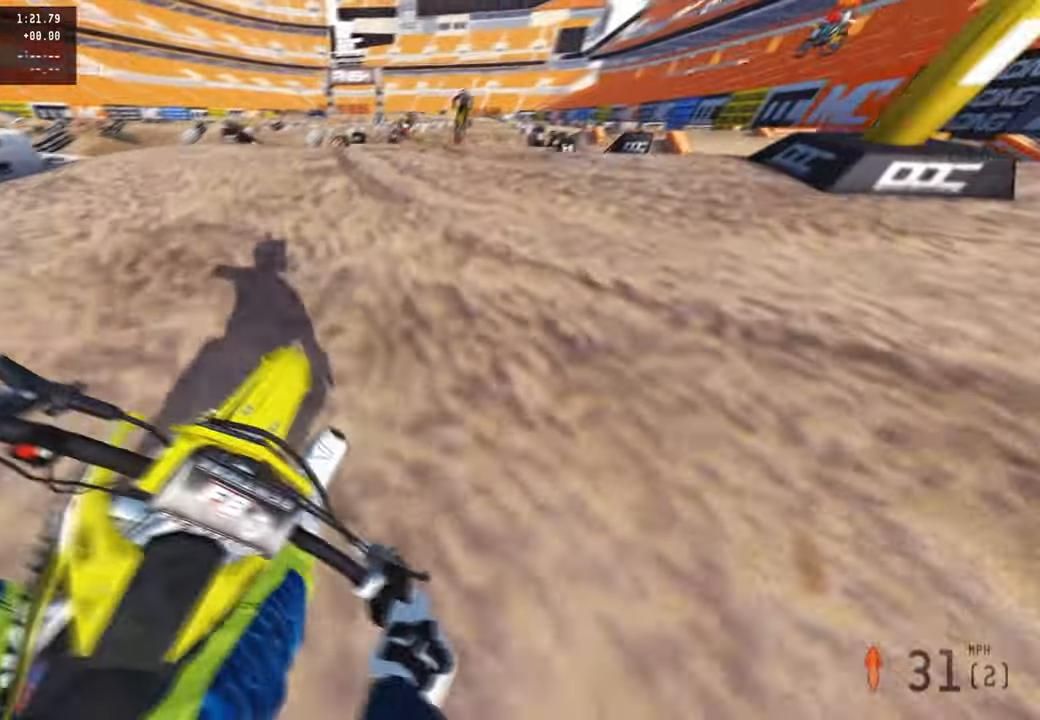
{"buttons": ["R2"], "left_stick": "up", "right_stick": "up", "events": [[284, "right_stick", "up"], [384, "R3", "down"], [484, "R3", "up"]]}
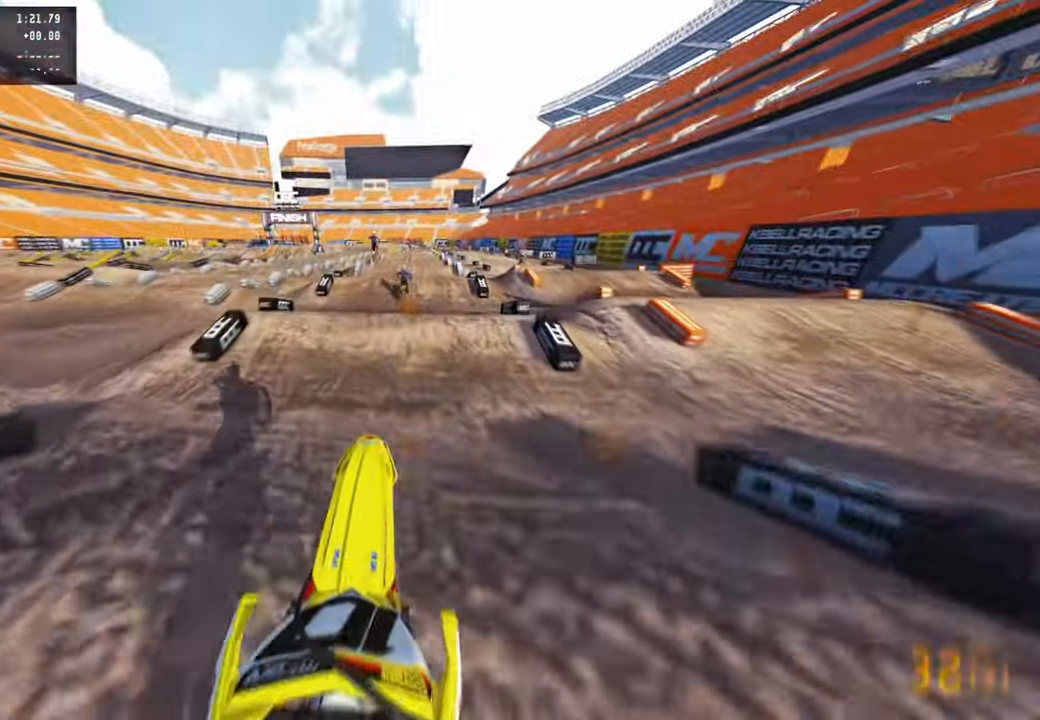
{"buttons": ["R1", "R2"], "left_stick": "center", "right_stick": "down-left", "events": [[34, "R2", "up"], [134, "right_stick", "center"], [234, "R2", "down"], [250, "right_stick", "down-left"], [267, "left_stick", "center"], [284, "R1", "down"], [367, "R3", "down"], [484, "R3", "up"]]}
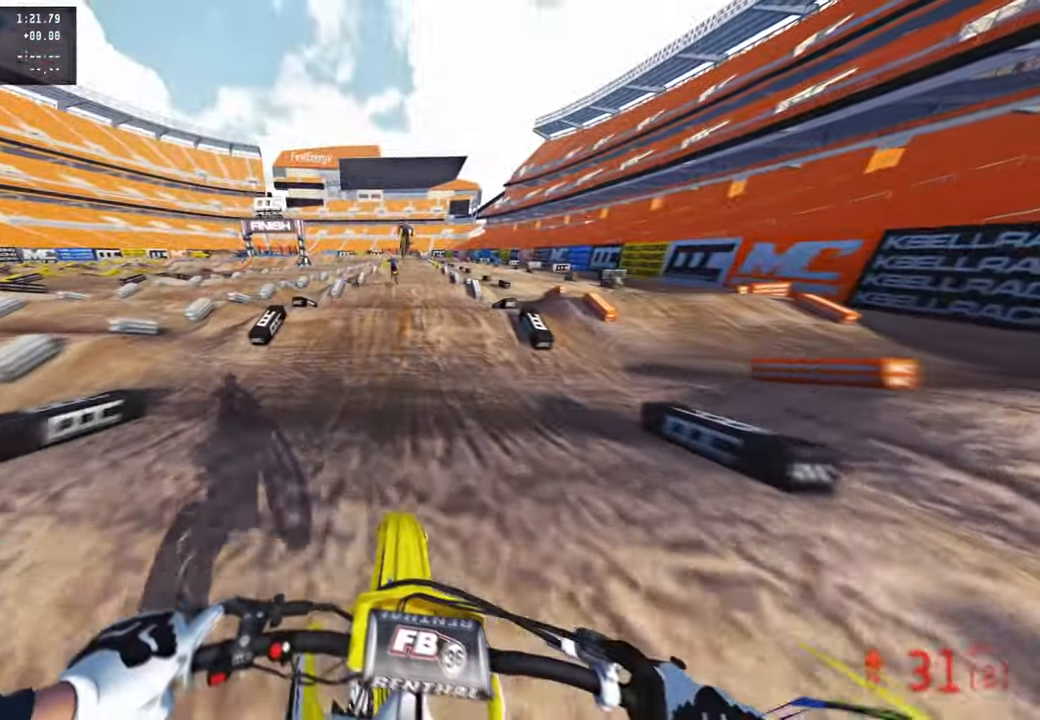
{"buttons": ["R2"], "left_stick": "center", "right_stick": "up", "events": [[84, "R1", "up"], [434, "right_stick", "up-left"], [500, "right_stick", "up"]]}
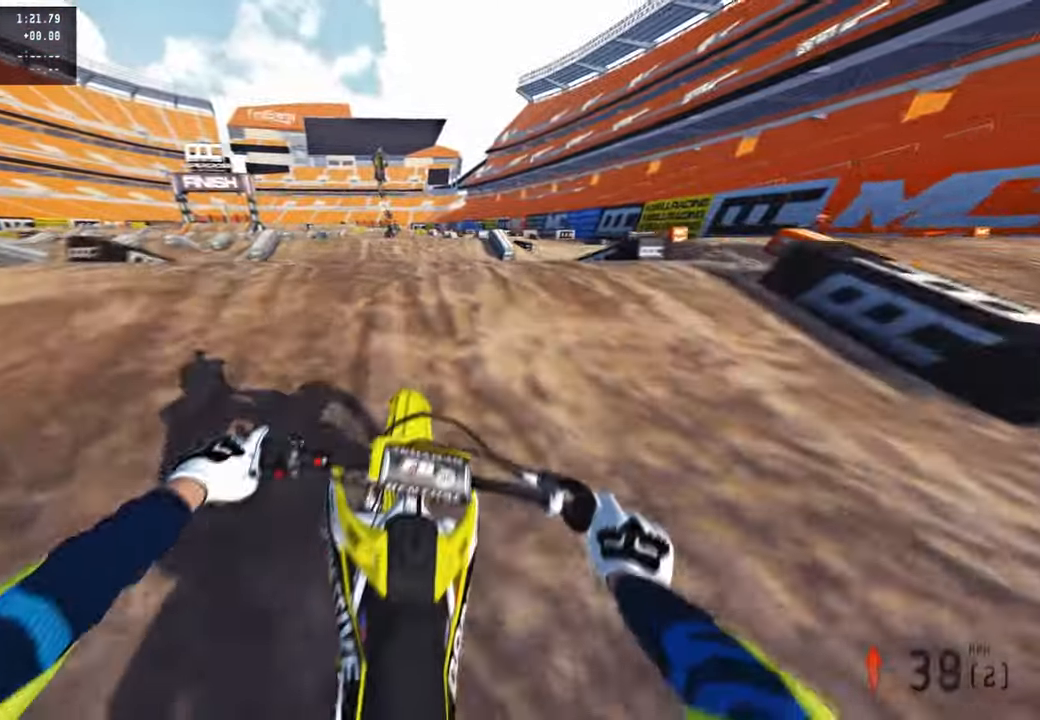
{"buttons": ["R3"], "left_stick": "up-right", "right_stick": "down", "events": [[50, "left_stick", "up-left"], [100, "R3", "down"], [217, "R3", "up"], [234, "left_stick", "up-right"], [250, "right_stick", "center"], [267, "R2", "up"], [300, "right_stick", "down"], [484, "R3", "down"]]}
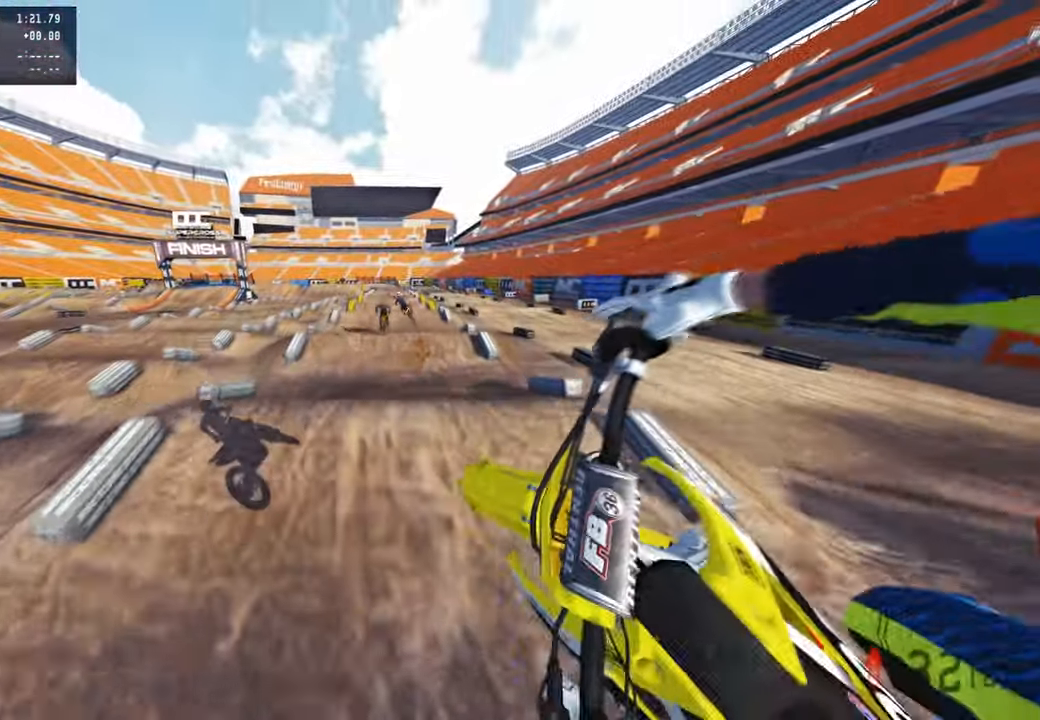
{"buttons": ["R2"], "left_stick": "up-right", "right_stick": "up", "events": [[84, "R2", "down"], [100, "R1", "down"], [100, "R3", "up"], [334, "R1", "up"], [350, "right_stick", "center"], [450, "right_stick", "up"]]}
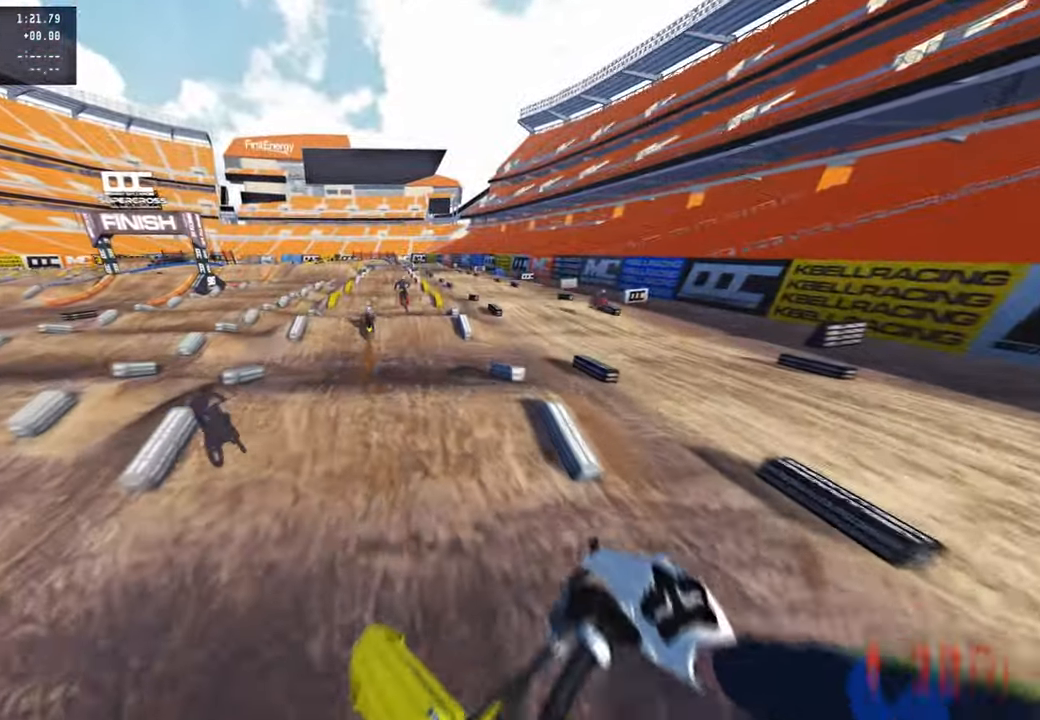
{"buttons": ["R2"], "left_stick": "center", "right_stick": "down-left", "events": [[317, "left_stick", "center"], [384, "right_stick", "center"], [484, "right_stick", "down-left"]]}
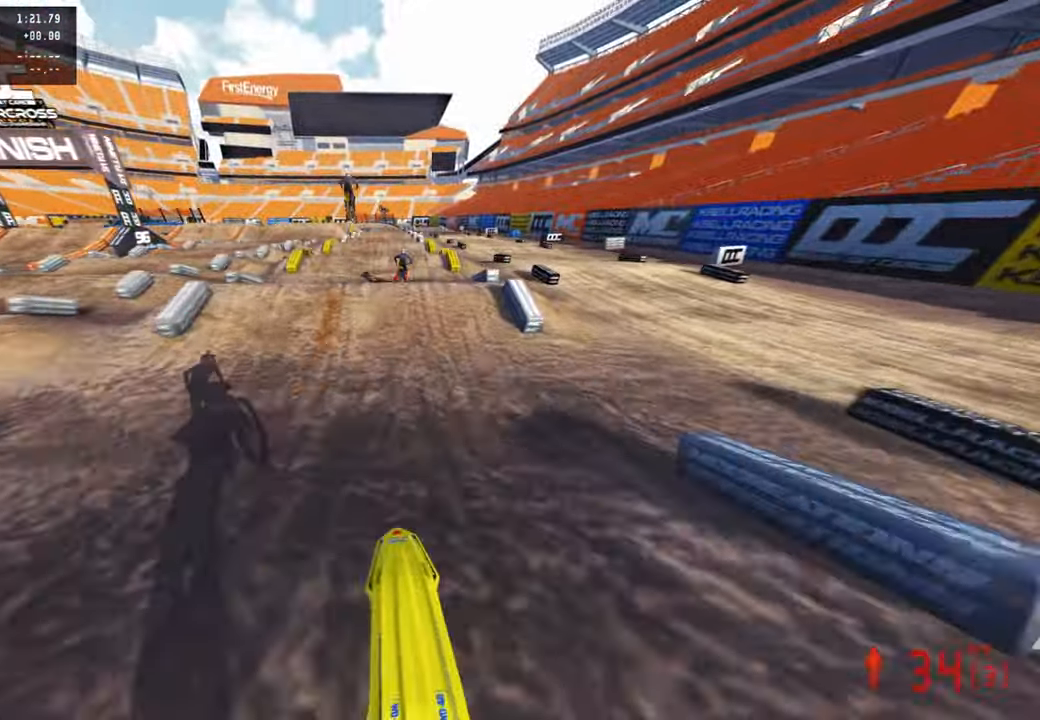
{"buttons": ["R2", "R3"], "left_stick": "left", "right_stick": "up", "events": [[250, "right_stick", "up-left"], [317, "right_stick", "up"], [367, "left_stick", "left"], [434, "R3", "down"]]}
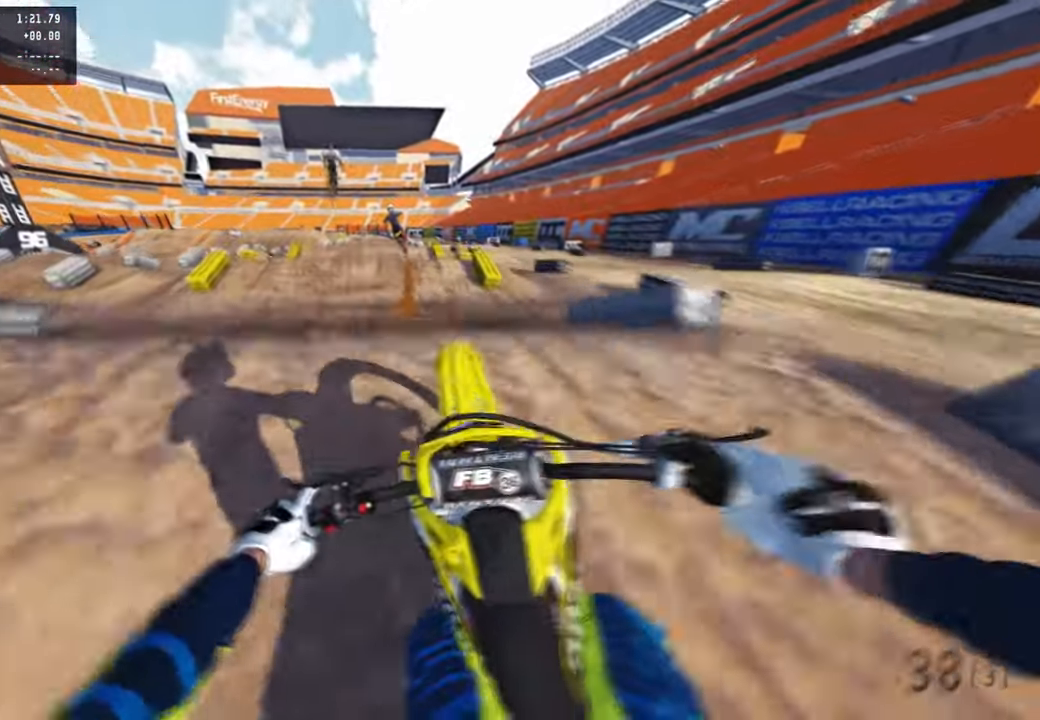
{"buttons": [], "left_stick": "up-right", "right_stick": "down-left", "events": [[50, "R3", "up"], [50, "right_stick", "up-right"], [117, "left_stick", "up-right"], [217, "R2", "up"], [367, "right_stick", "center"], [450, "right_stick", "down-left"]]}
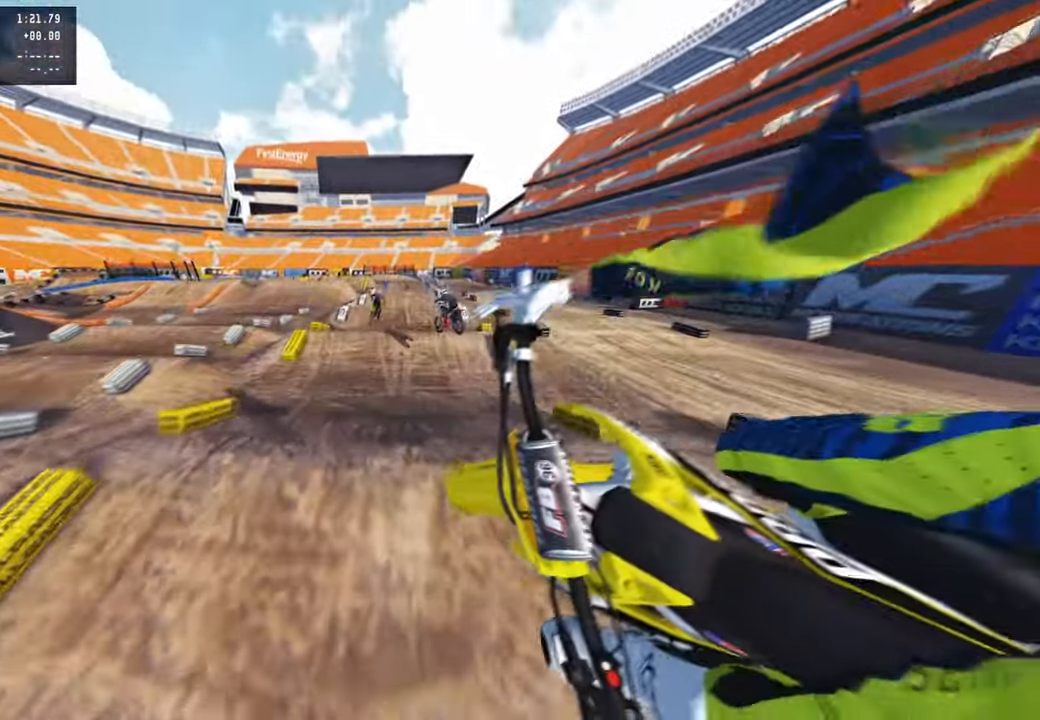
{"buttons": ["R2"], "left_stick": "center", "right_stick": "center", "events": [[34, "R1", "down"], [67, "R2", "down"], [167, "R3", "down"], [267, "R3", "up"], [284, "L1", "down"], [417, "right_stick", "center"], [434, "L1", "up"], [434, "left_stick", "center"], [450, "R1", "up"]]}
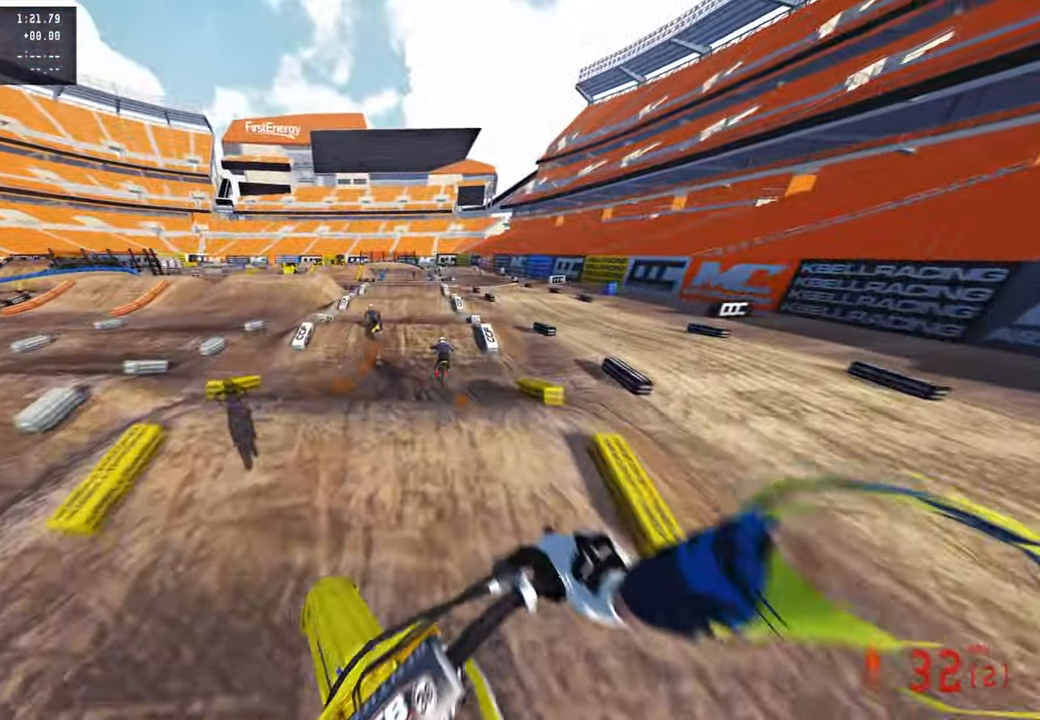
{"buttons": ["R2"], "left_stick": "center", "right_stick": "down-left", "events": [[34, "right_stick", "down-left"]]}
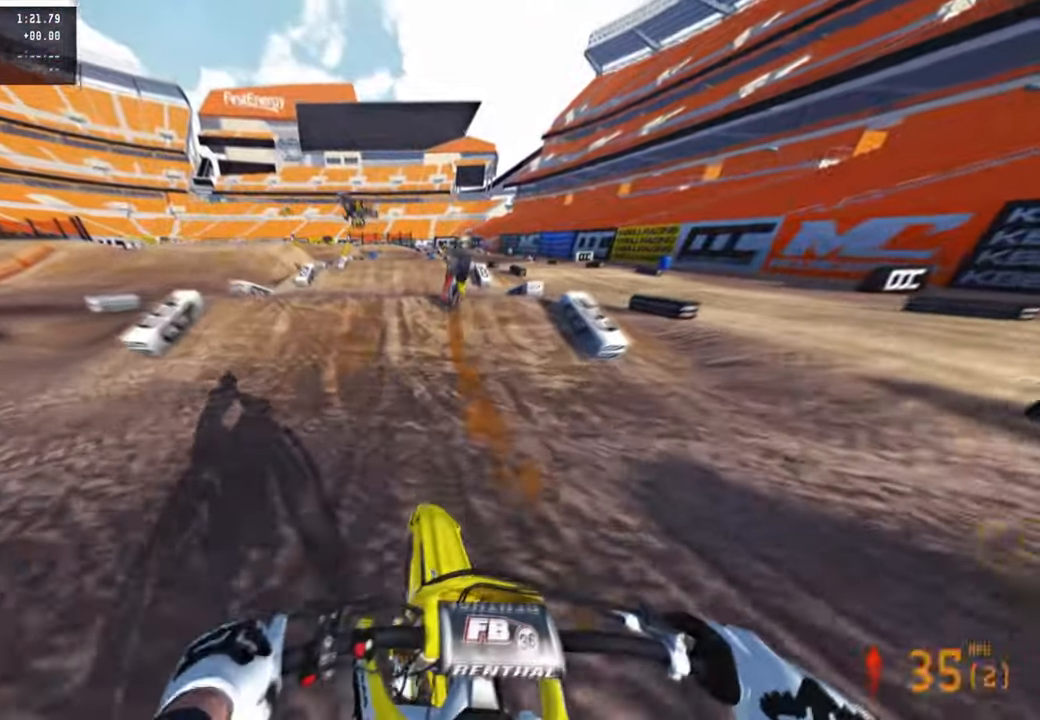
{"buttons": ["R2"], "left_stick": "up-left", "right_stick": "right", "events": [[167, "right_stick", "up-left"], [317, "left_stick", "up-left"], [334, "right_stick", "up"], [350, "R3", "down"], [467, "R3", "up"], [500, "right_stick", "right"]]}
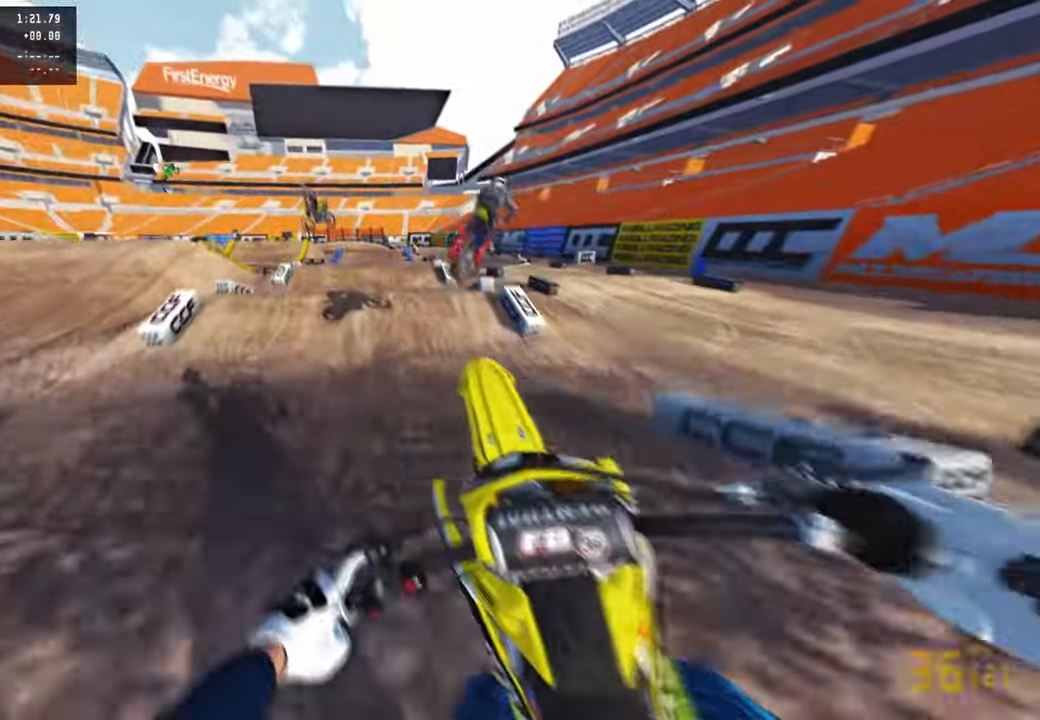
{"buttons": ["R1", "R2"], "left_stick": "up-right", "right_stick": "down", "events": [[84, "left_stick", "up-right"], [167, "right_stick", "down"], [317, "R3", "down"], [400, "R1", "down"], [434, "R3", "up"]]}
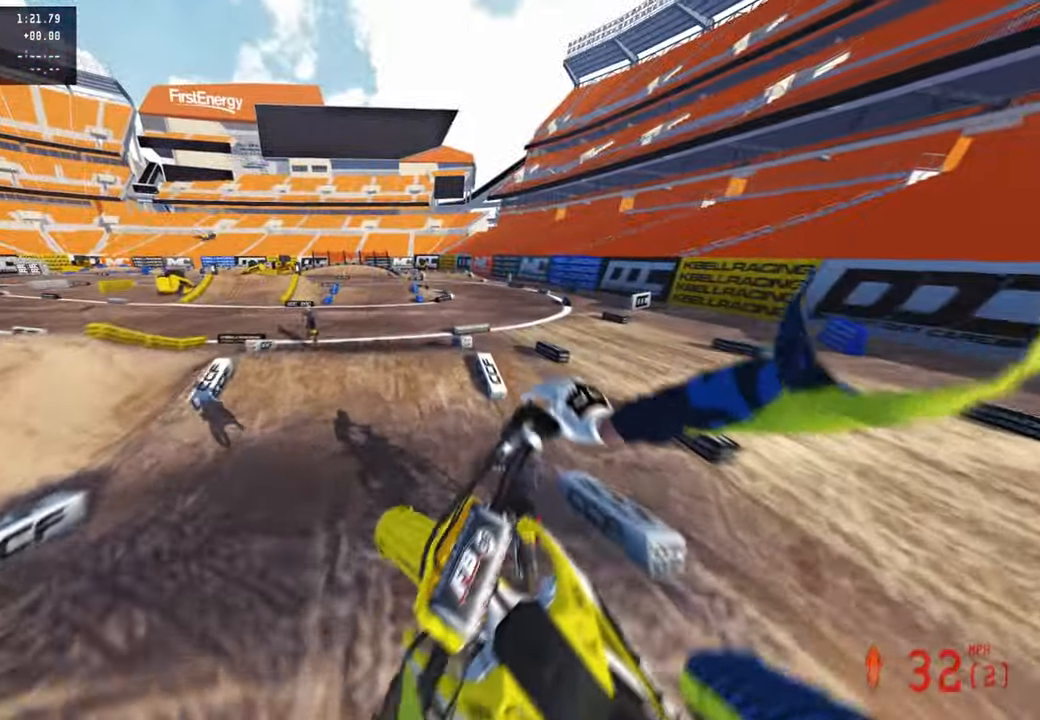
{"buttons": ["R2"], "left_stick": "center", "right_stick": "up", "events": [[34, "left_stick", "up"], [50, "R1", "up"], [150, "right_stick", "center"], [250, "right_stick", "up"], [467, "left_stick", "center"]]}
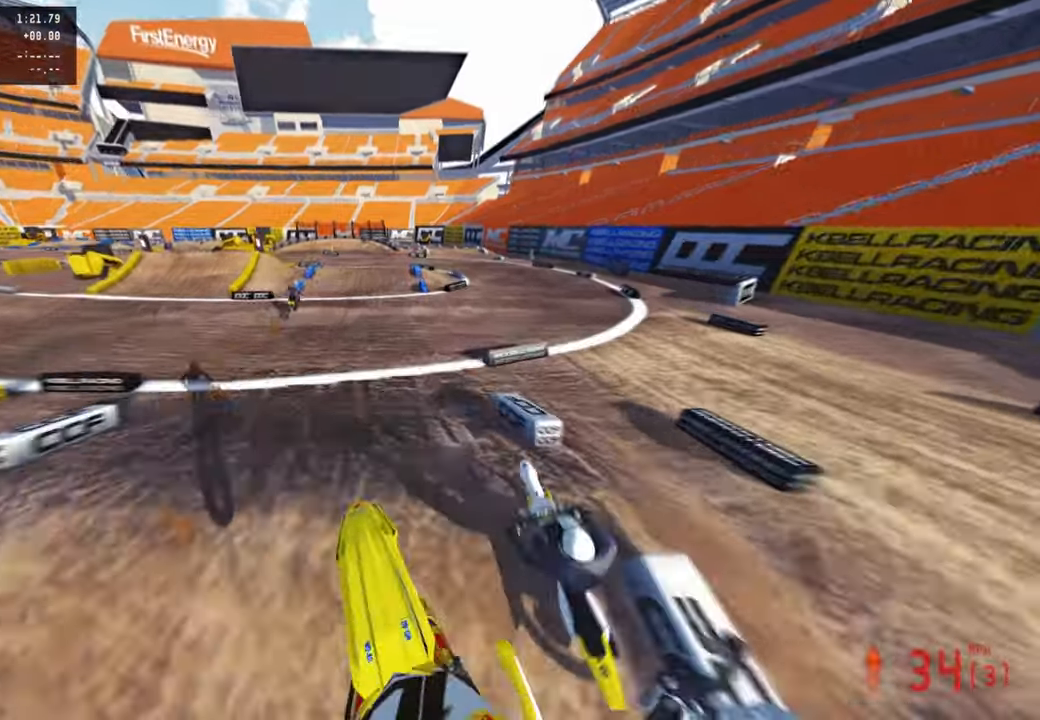
{"buttons": ["R2", "R3"], "left_stick": "up", "right_stick": "center", "events": [[417, "left_stick", "up"], [417, "right_stick", "center"], [484, "R3", "down"]]}
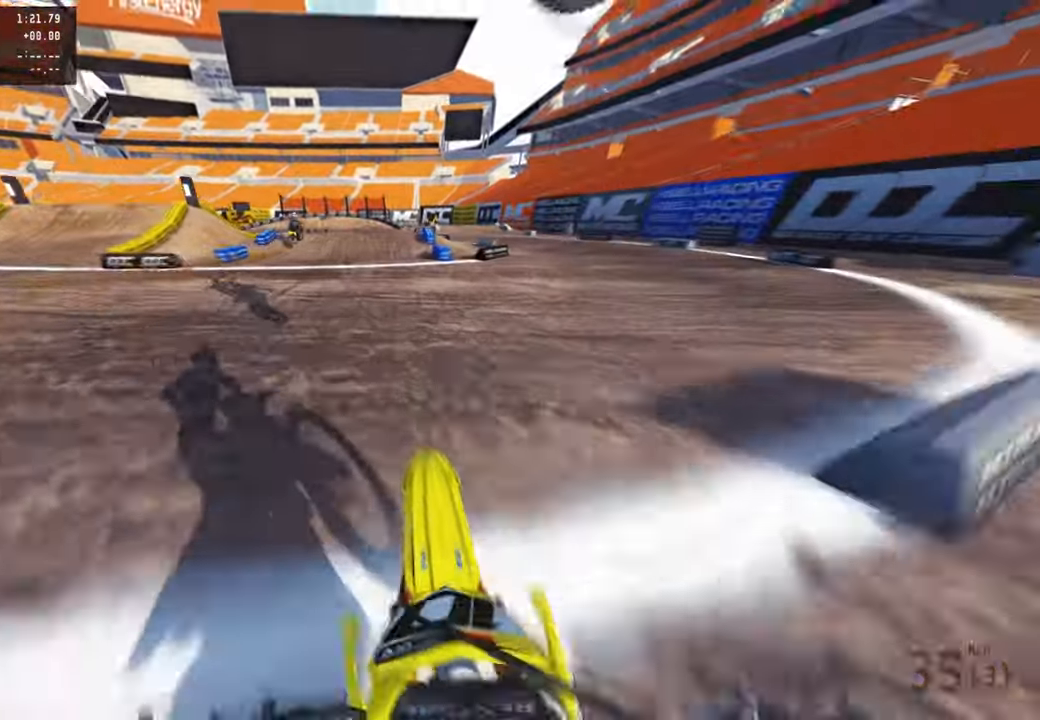
{"buttons": ["R2"], "left_stick": "up", "right_stick": "down-left", "events": [[17, "right_stick", "up"], [67, "R3", "up"], [184, "R3", "down"], [300, "R3", "up"], [317, "right_stick", "center"], [417, "right_stick", "left"], [434, "R1", "down"], [467, "right_stick", "down-left"], [484, "R1", "up"]]}
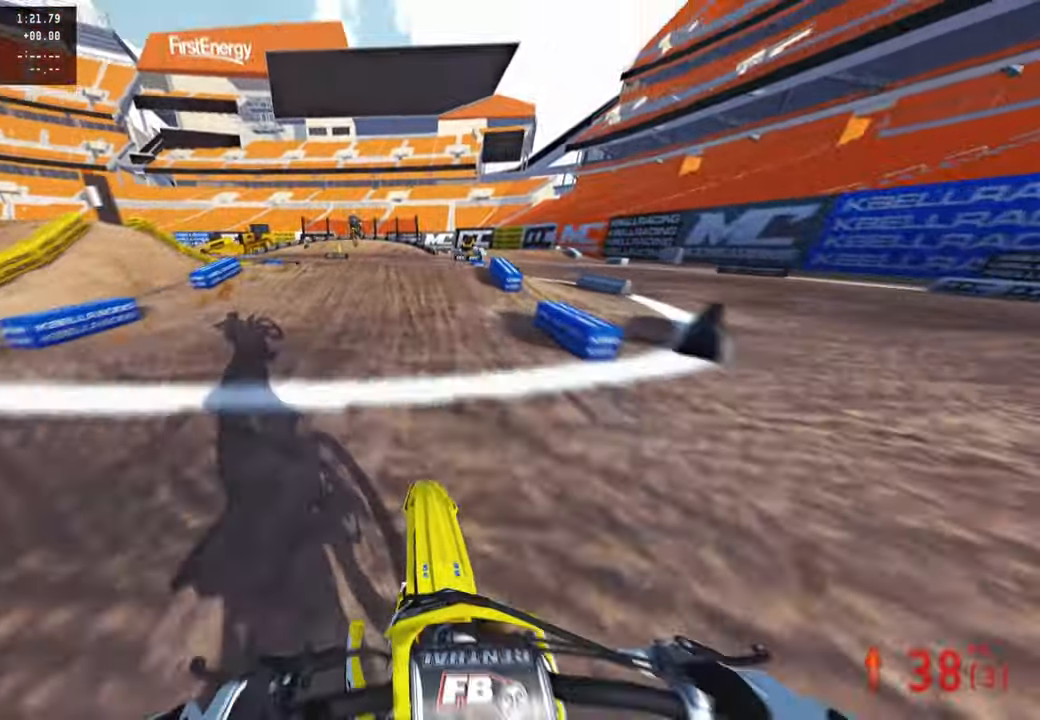
{"buttons": ["R2"], "left_stick": "up", "right_stick": "up-left", "events": [[67, "R1", "down"], [217, "R1", "up"], [367, "right_stick", "left"], [500, "right_stick", "up-left"]]}
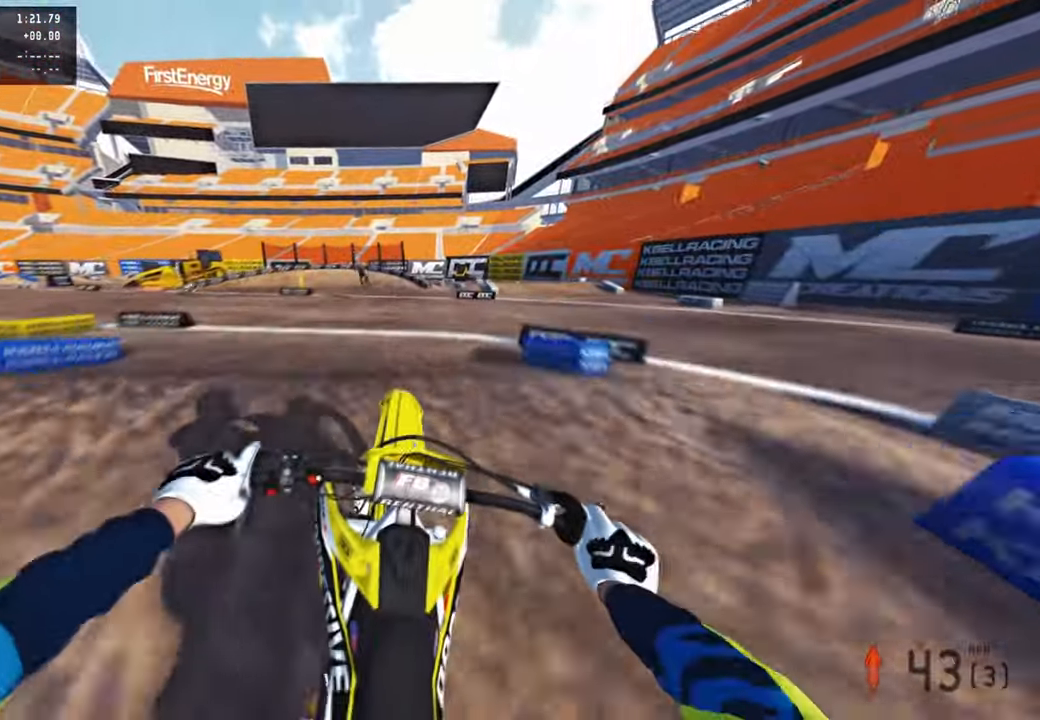
{"buttons": ["R2"], "left_stick": "up-left", "right_stick": "up", "events": [[167, "left_stick", "up-left"], [334, "right_stick", "up"]]}